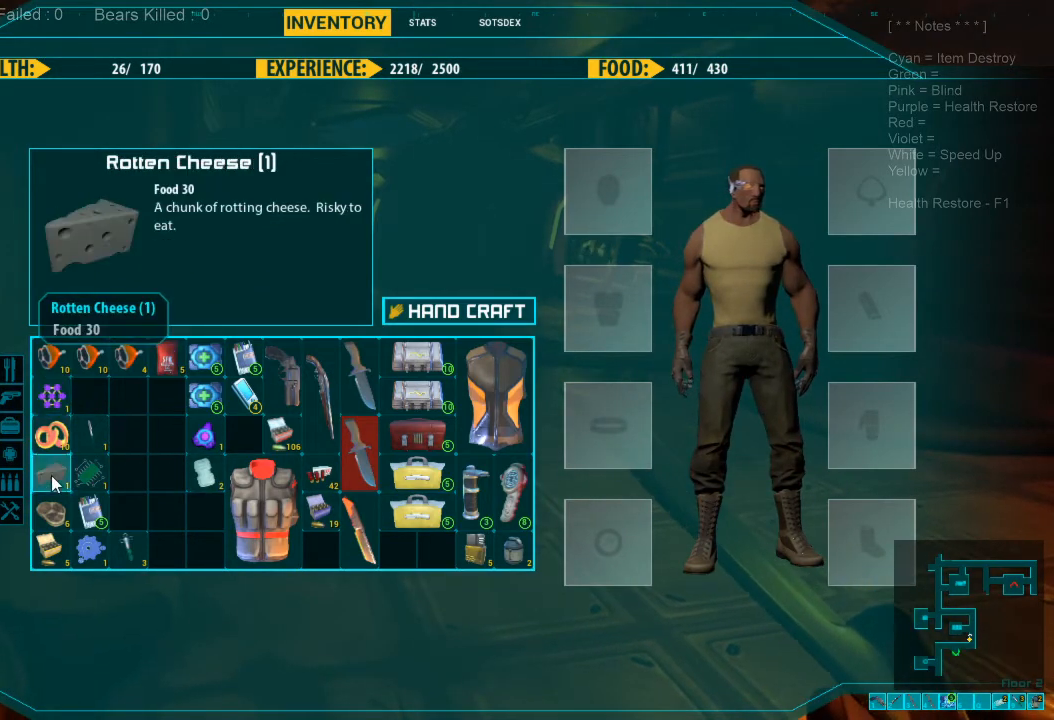
Gameplay with keyboard and mouse; each line is a JSON object with the keys and mouse buttons held at the frame after it. "events" lists presses ("down") and releases ("up") of "1", "2", "3", "4", "a", "alt", "c", "caps_lock", "ctrl", "d", "e", "f", "q", "r", "s", "shift", "space", "super", "tab", "tilde", "v", "w", "x", "z", "mouse_left", "mouse_wheel", "mouse_right", "mouse_mb4" and "mouse_mb5" between this image and that frame as [ms after this image, input, new state], when the widget could be followed in between. "mouse_left", "mouse_wheel", "mouse_right", "mouse_mb4", "mouse_mb5" = the "left", "wheel", "right", "mb4", "mb5" buttons of the "mouse" list. No other keys are recorded. "wheel" means that the mouse wheel is clicked or scrolled. Mouse movement is not recorded.
{"keys": [], "mouse": ["left"], "events": []}
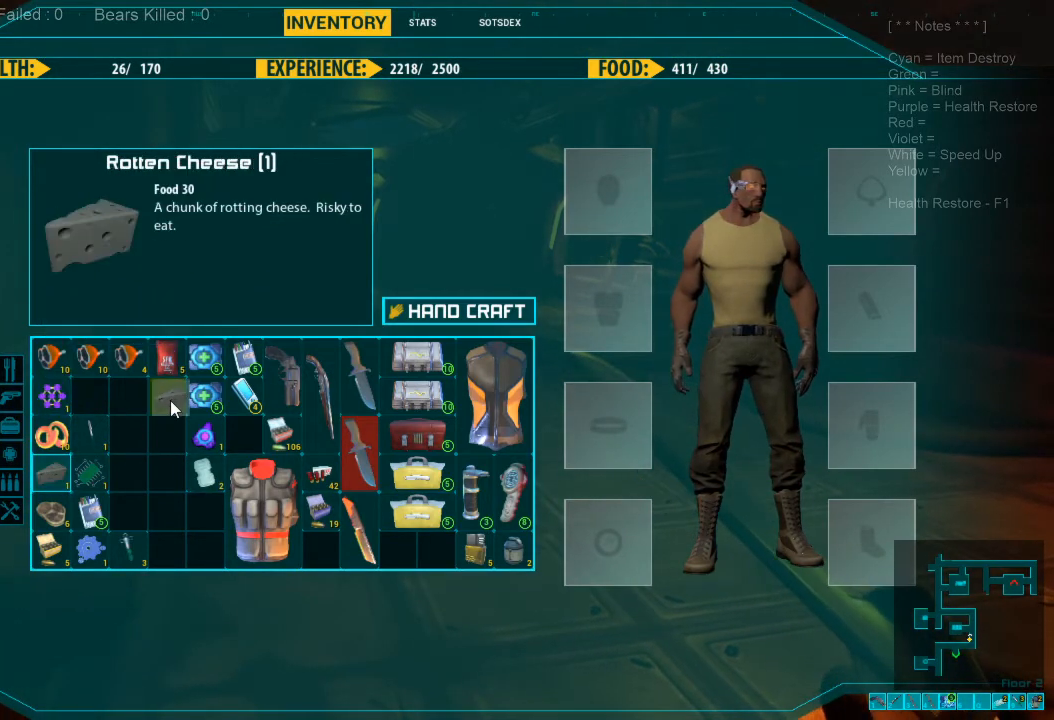
{"keys": [], "mouse": [], "events": [[67, "mouse_left", "up"]]}
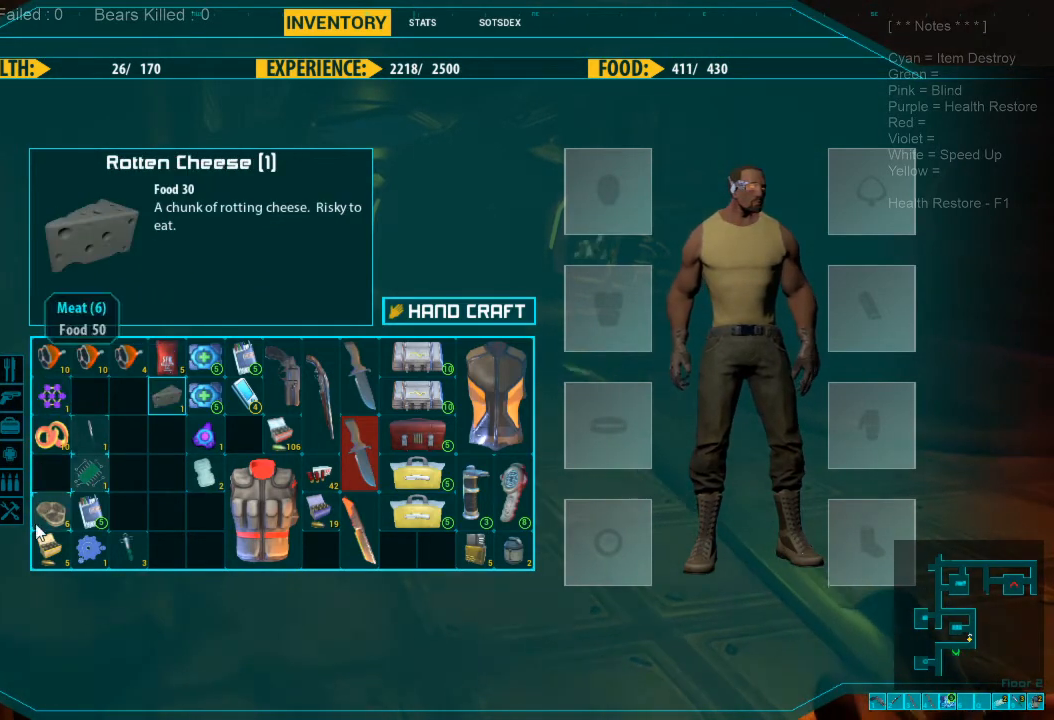
{"keys": [], "mouse": ["left"], "events": [[67, "mouse_left", "down"]]}
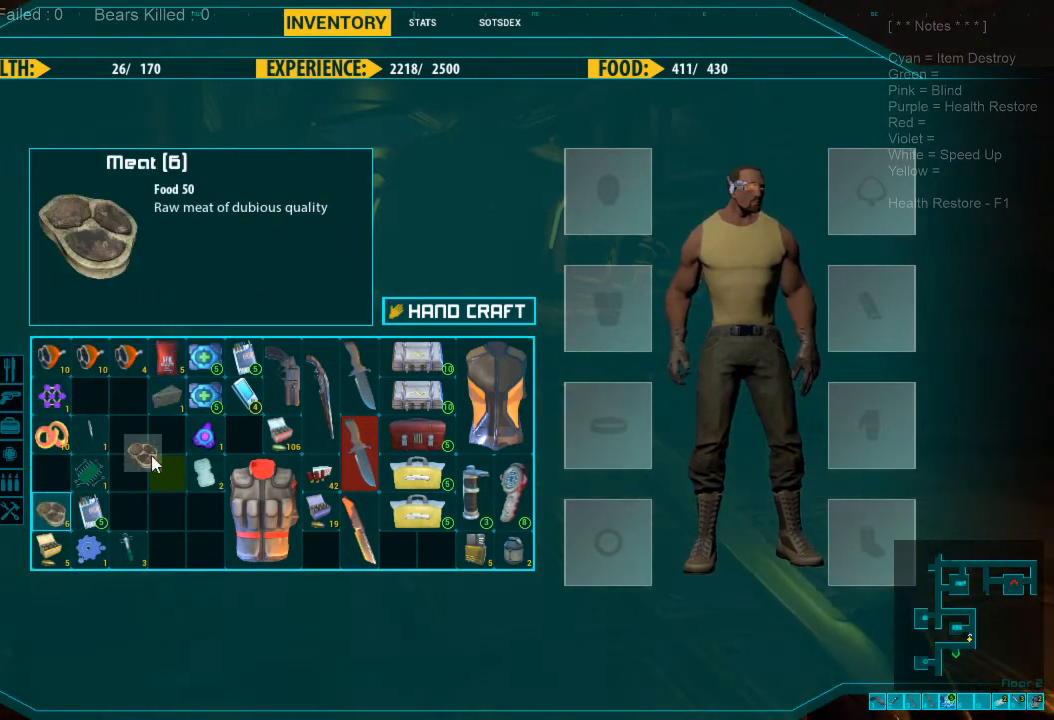
{"keys": [], "mouse": [], "events": [[400, "mouse_left", "up"]]}
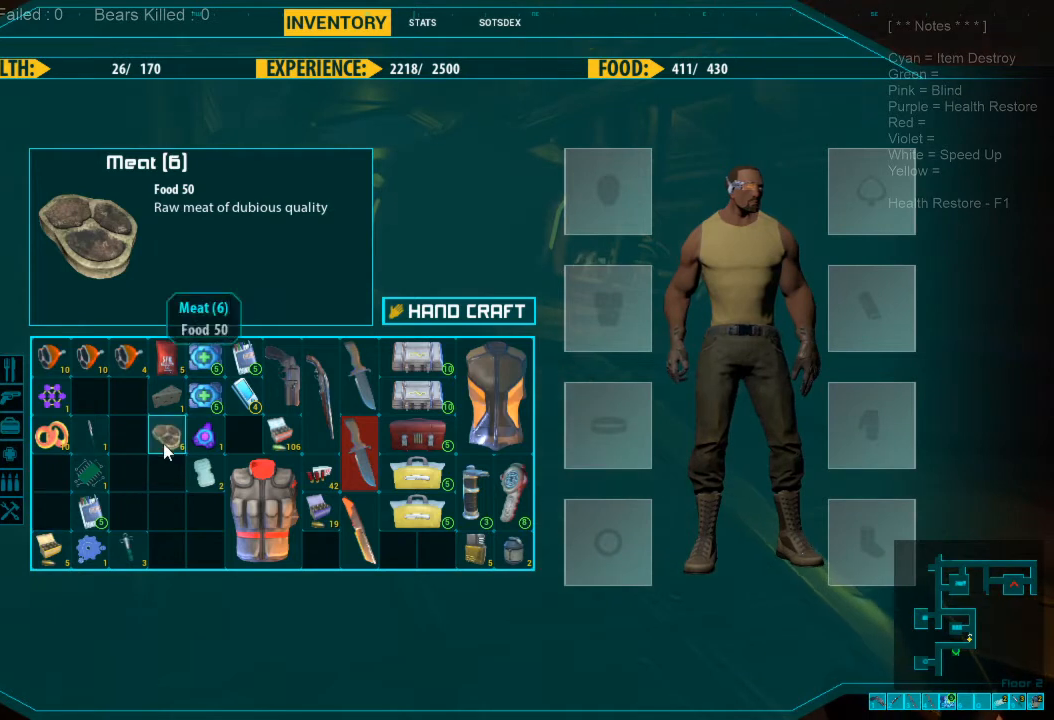
{"keys": [], "mouse": [], "events": []}
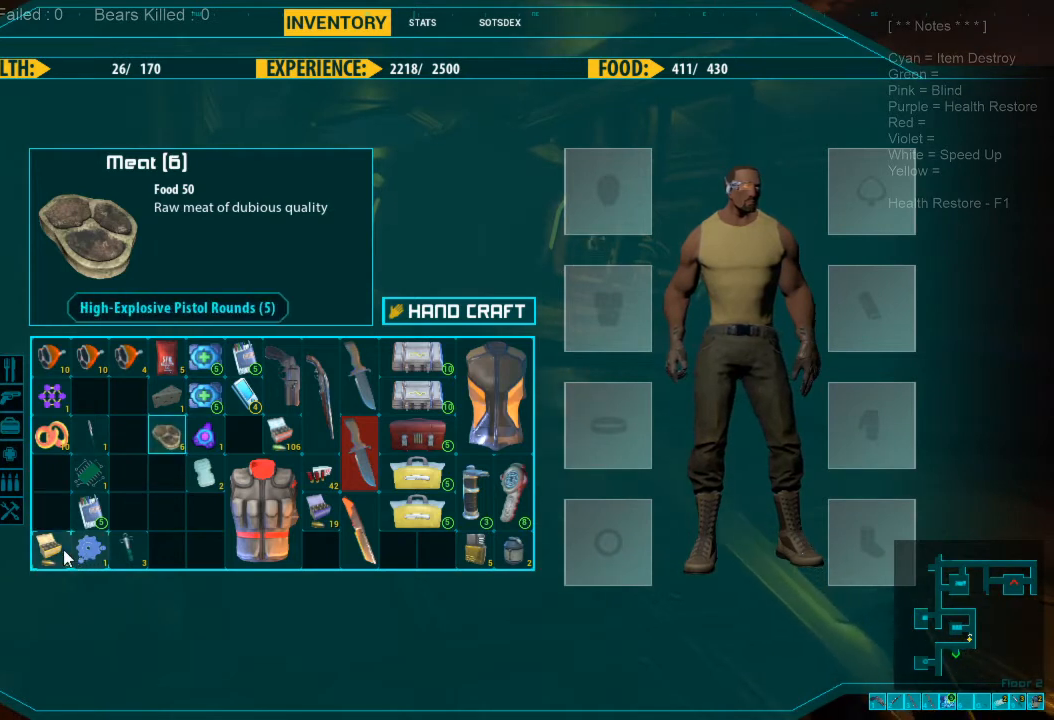
{"keys": [], "mouse": ["left"], "events": [[300, "mouse_left", "down"]]}
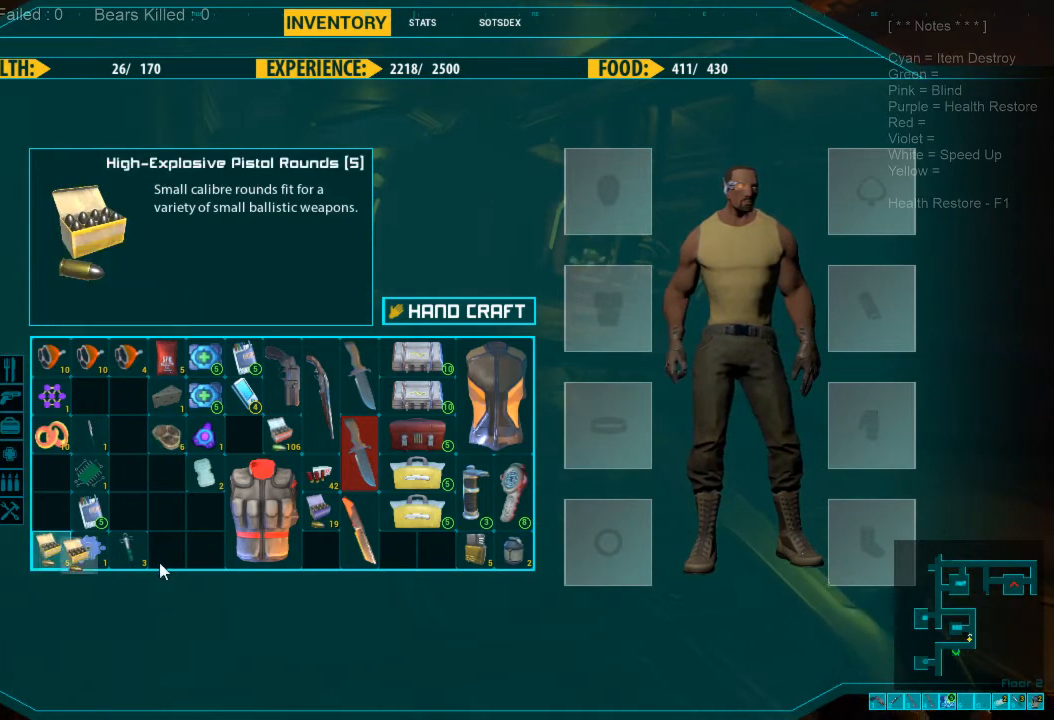
{"keys": [], "mouse": ["left"], "events": []}
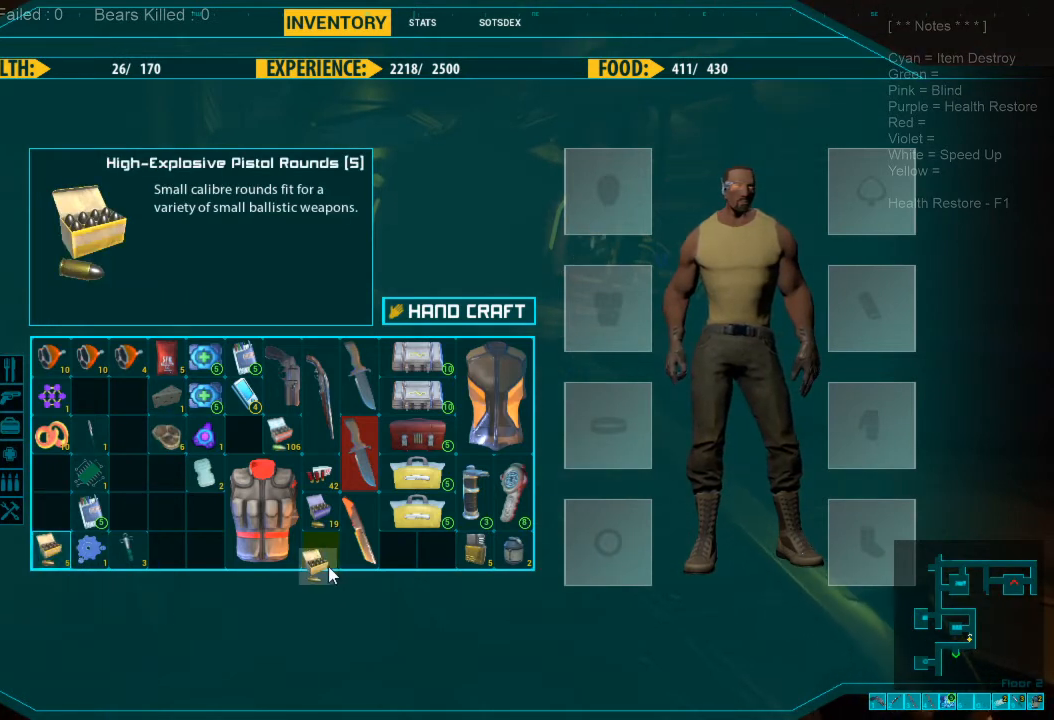
{"keys": [], "mouse": [], "events": [[33, "mouse_left", "up"]]}
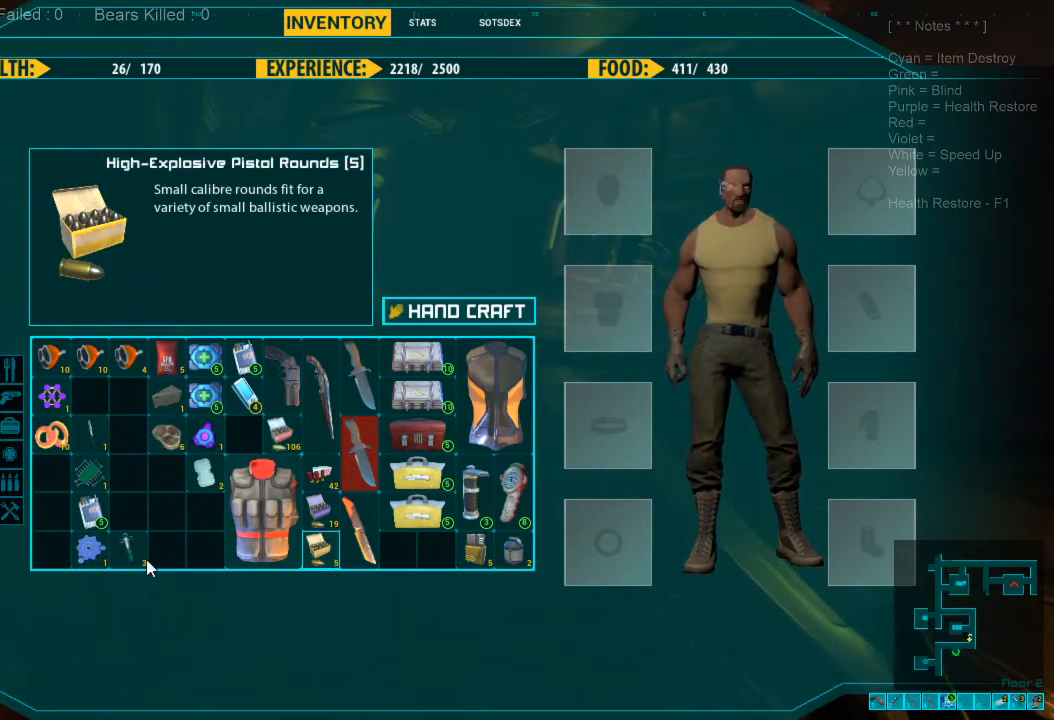
{"keys": [], "mouse": ["left"], "events": [[200, "mouse_left", "down"]]}
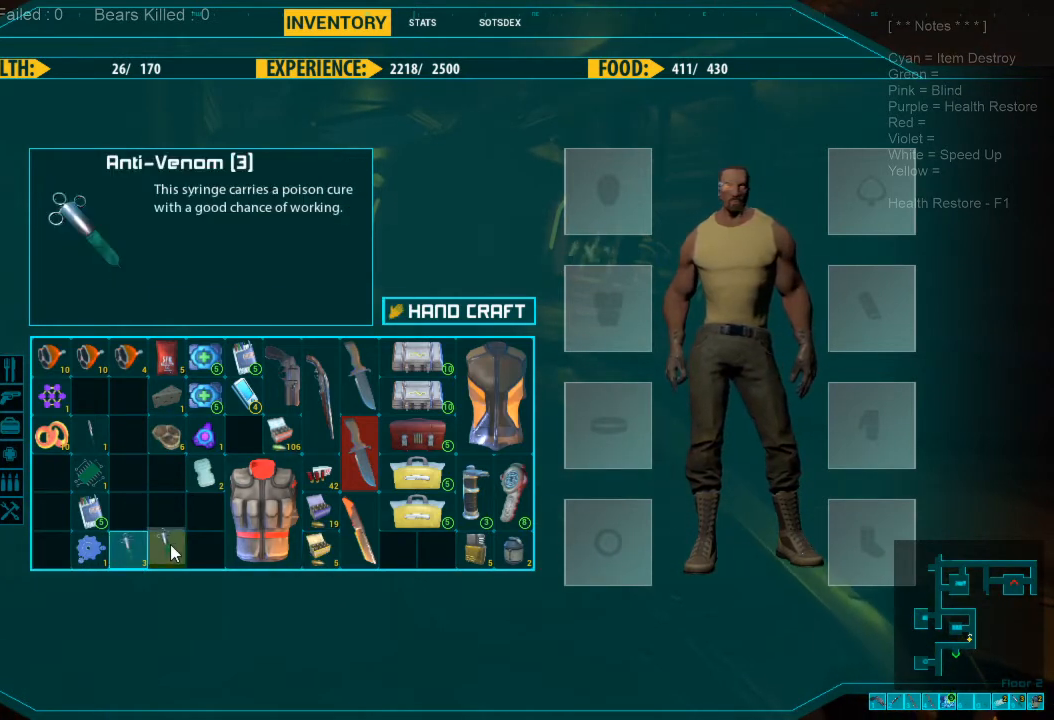
{"keys": [], "mouse": [], "events": [[333, "mouse_left", "up"]]}
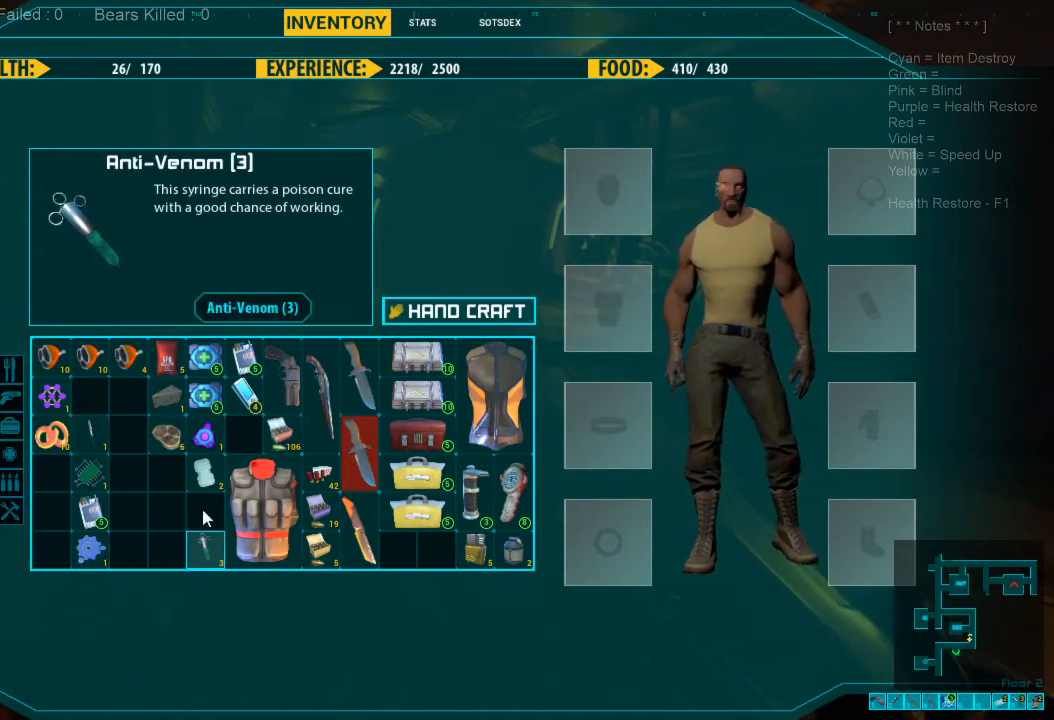
{"keys": [], "mouse": [], "events": []}
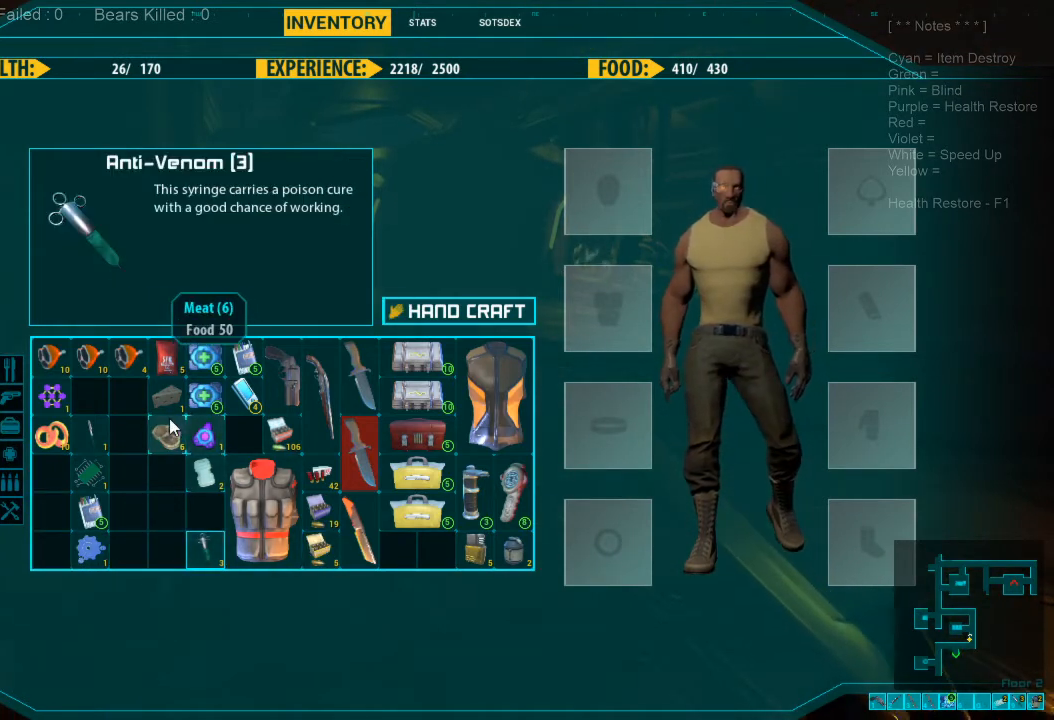
{"keys": [], "mouse": [], "events": []}
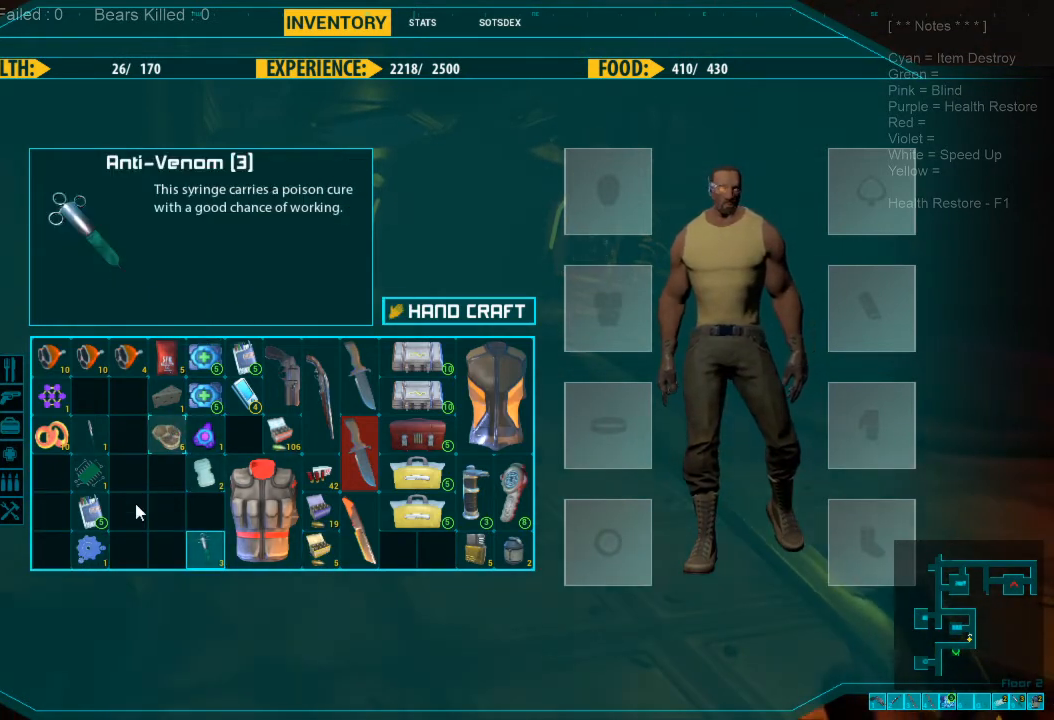
{"keys": [], "mouse": ["left"], "events": [[367, "mouse_left", "down"]]}
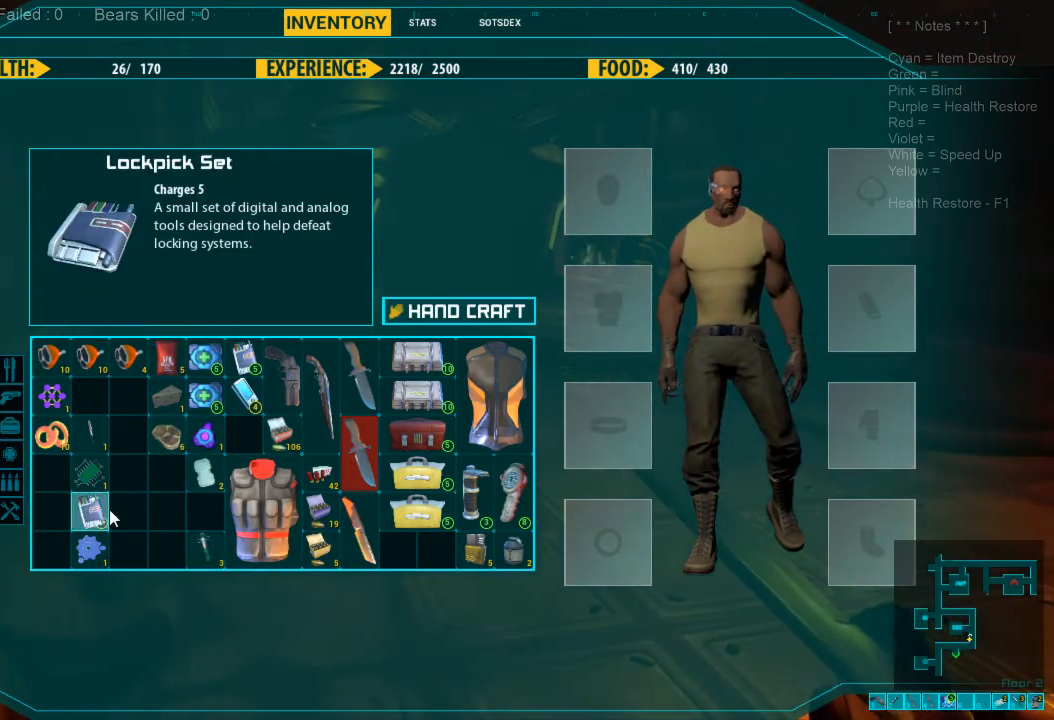
{"keys": [], "mouse": ["left"], "events": []}
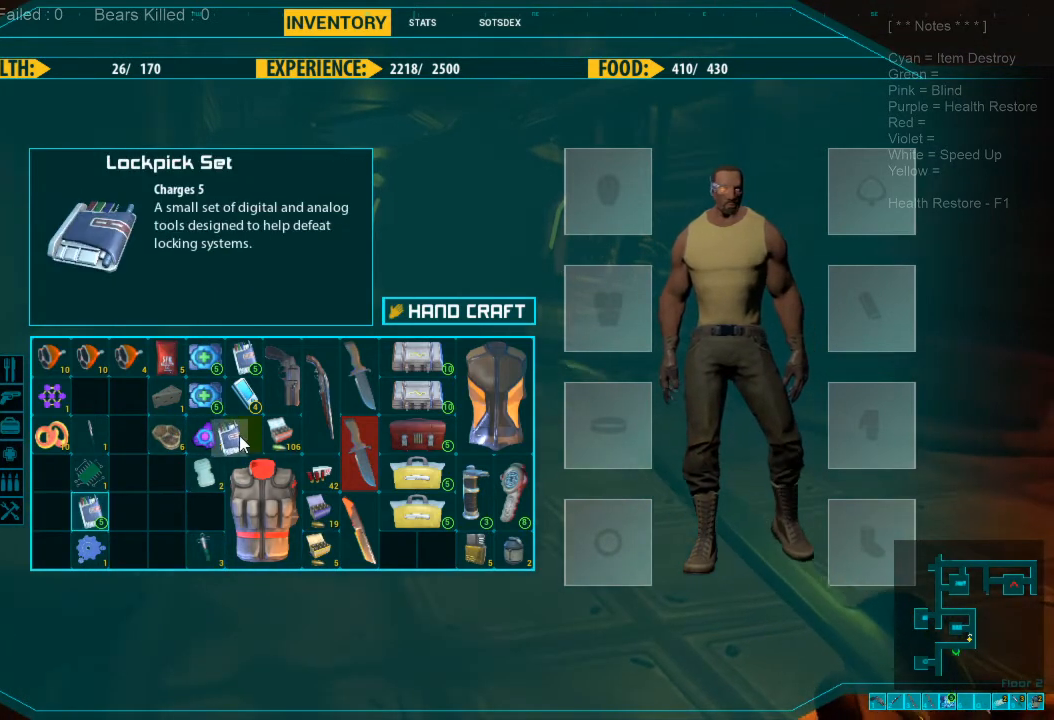
{"keys": [], "mouse": ["left"], "events": []}
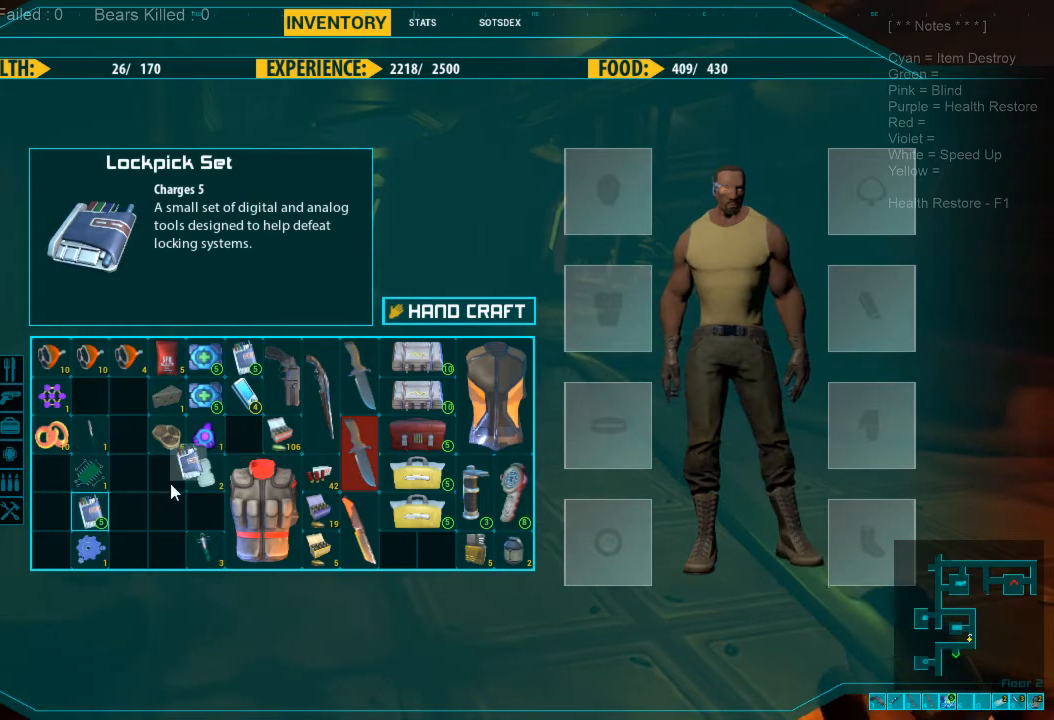
{"keys": [], "mouse": [], "events": [[333, "mouse_left", "up"]]}
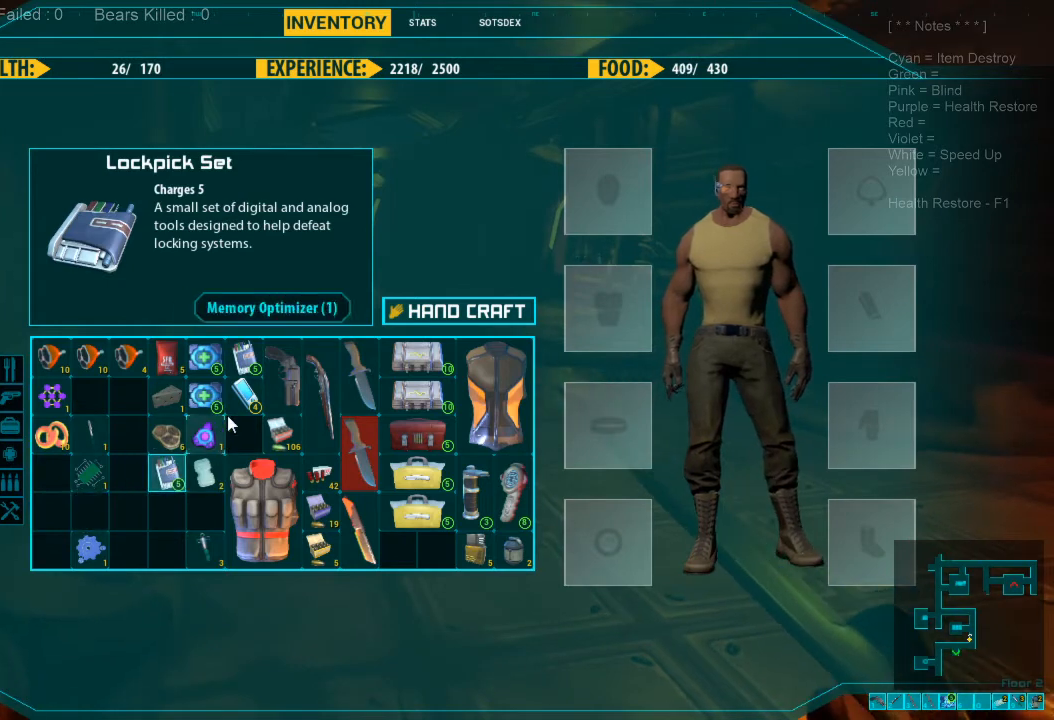
{"keys": [], "mouse": [], "events": [[167, "mouse_left", "down"], [400, "mouse_left", "up"]]}
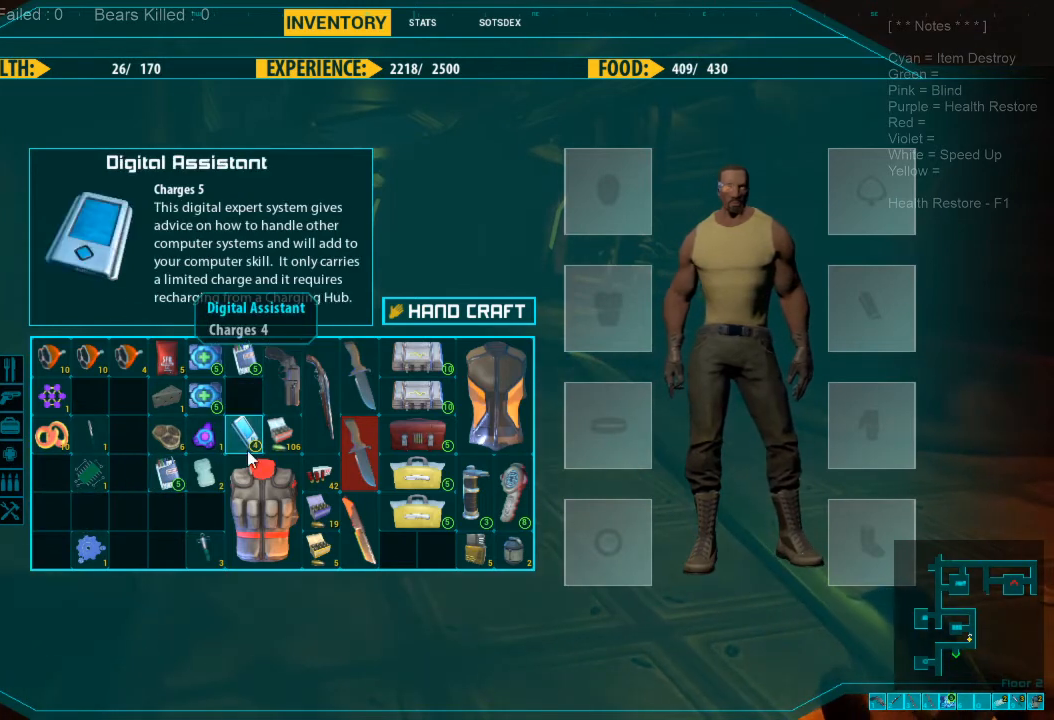
{"keys": [], "mouse": ["left"], "events": [[367, "mouse_left", "down"]]}
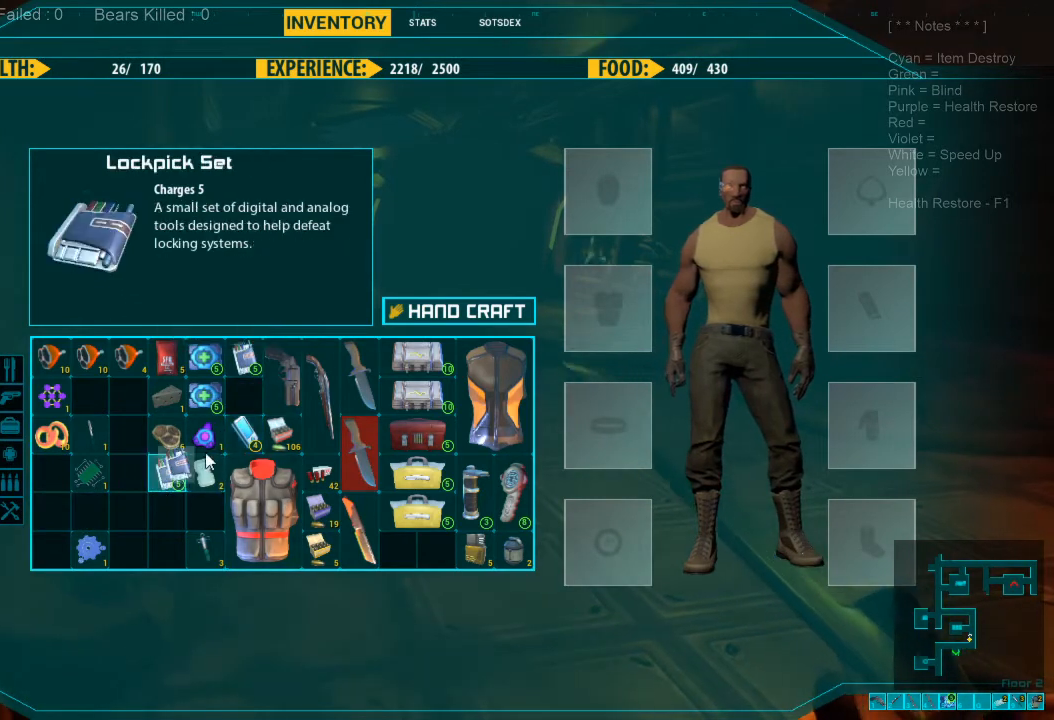
{"keys": [], "mouse": [], "events": [[433, "mouse_left", "up"]]}
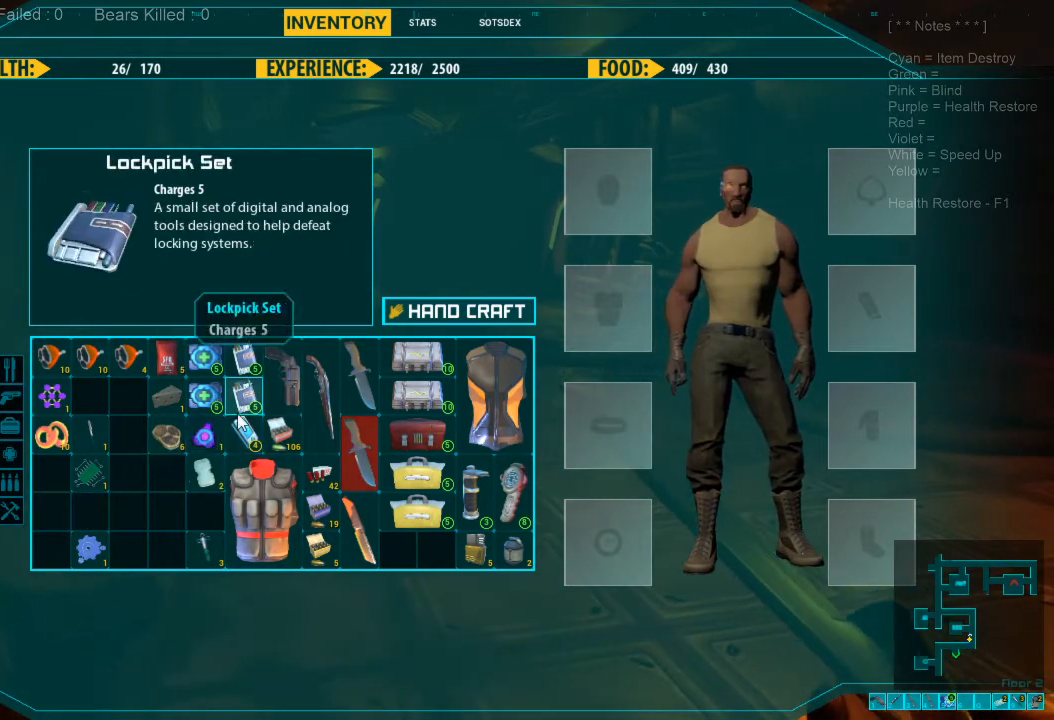
{"keys": [], "mouse": [], "events": []}
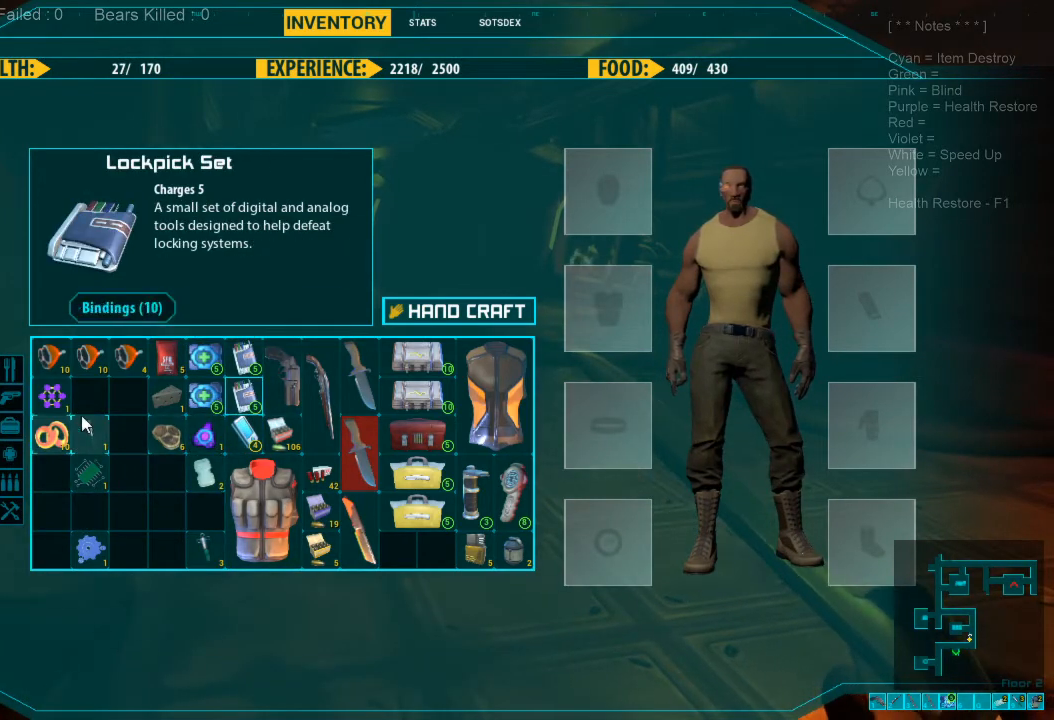
{"keys": [], "mouse": ["left"], "events": [[433, "mouse_left", "down"]]}
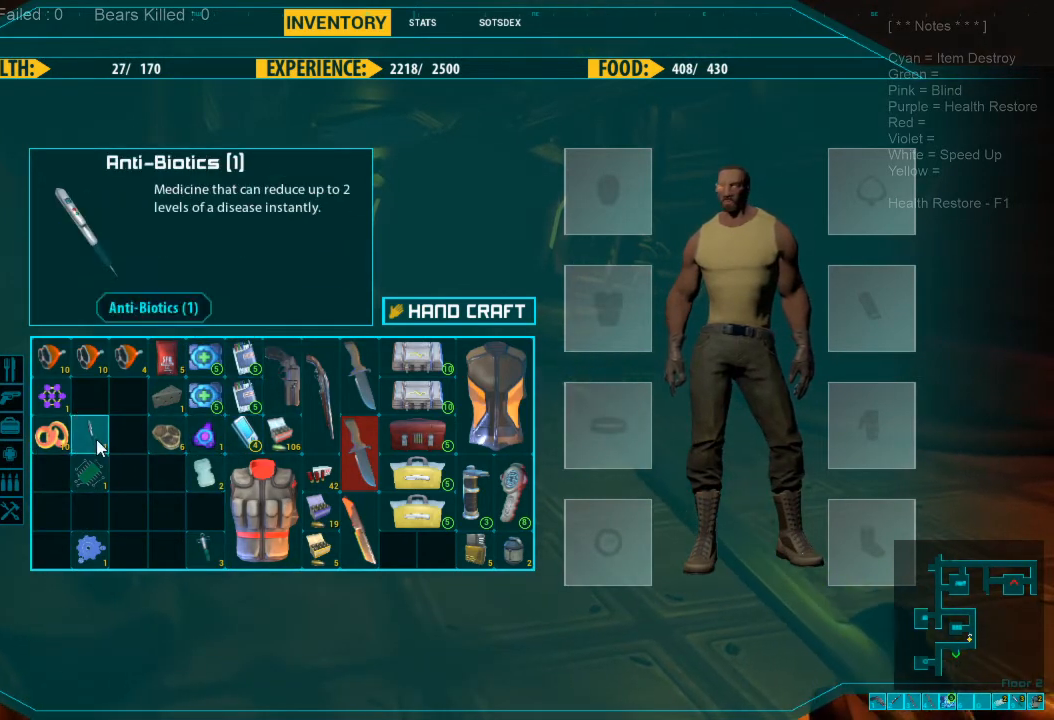
{"keys": [], "mouse": ["left"], "events": []}
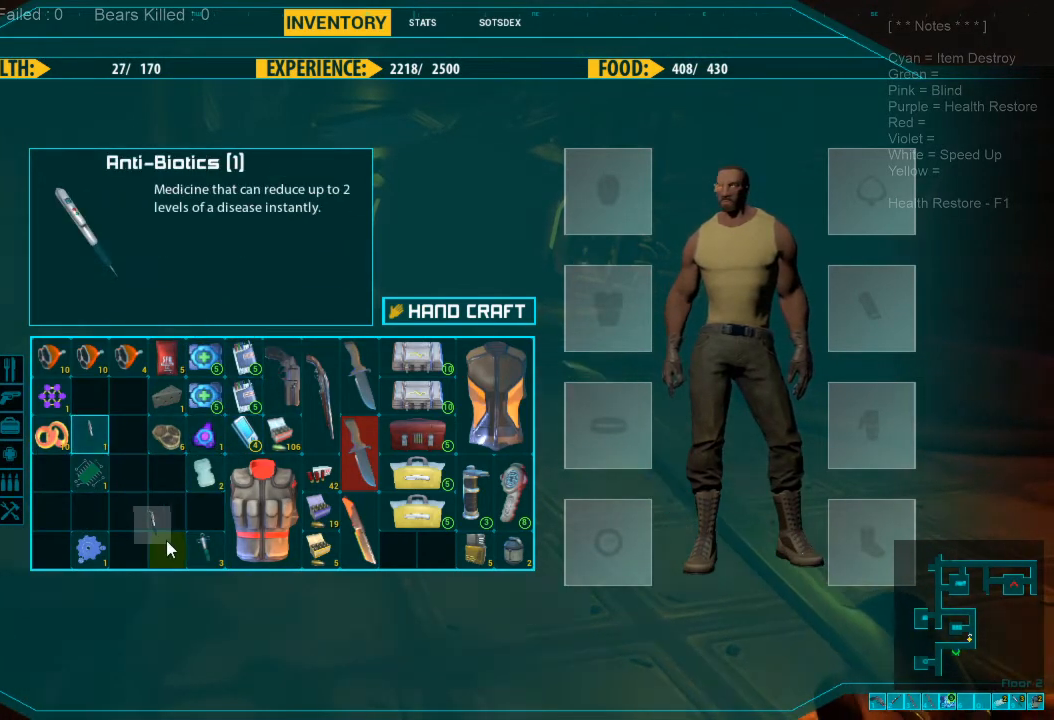
{"keys": [], "mouse": [], "events": [[433, "mouse_left", "up"]]}
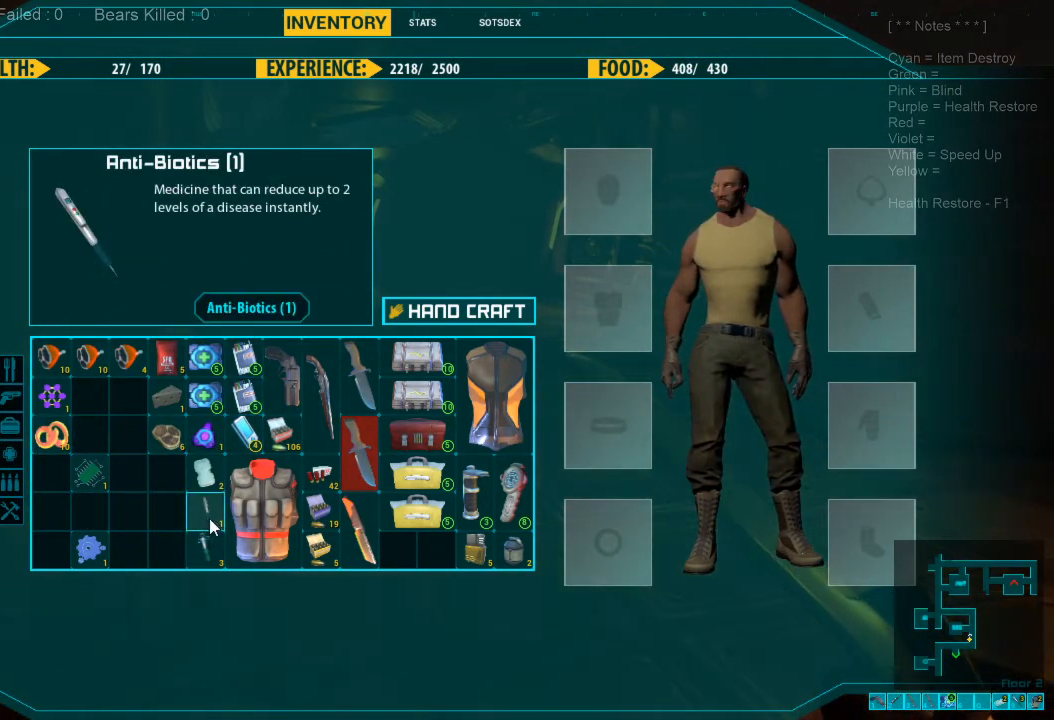
{"keys": [], "mouse": ["left"], "events": [[500, "mouse_left", "down"]]}
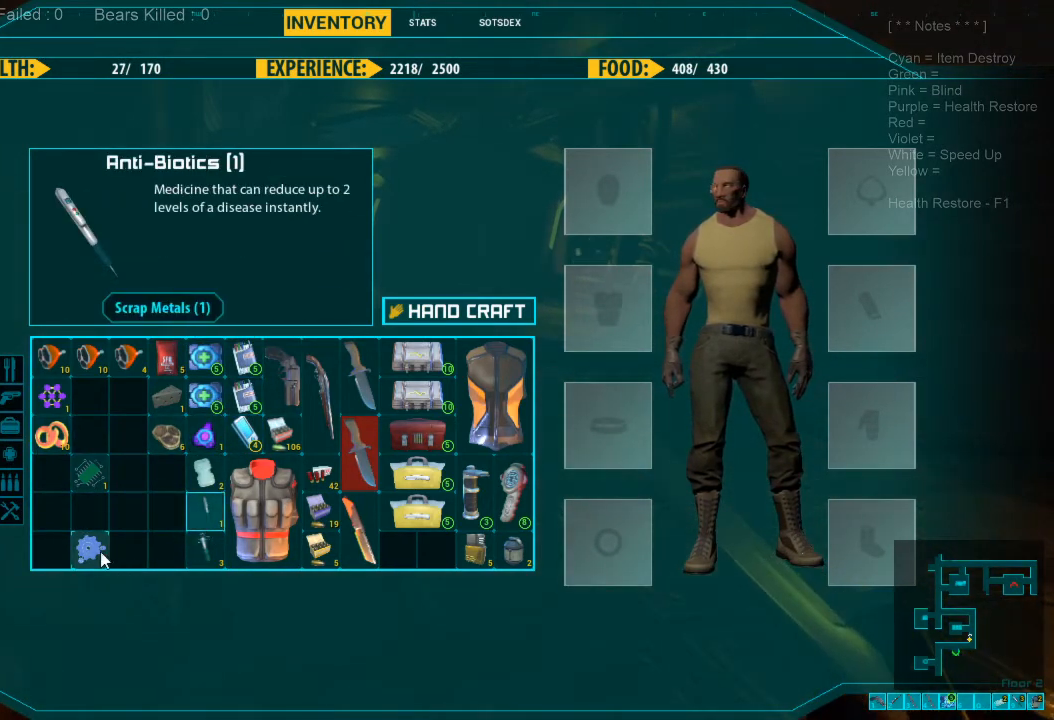
{"keys": [], "mouse": [], "events": [[400, "mouse_left", "up"]]}
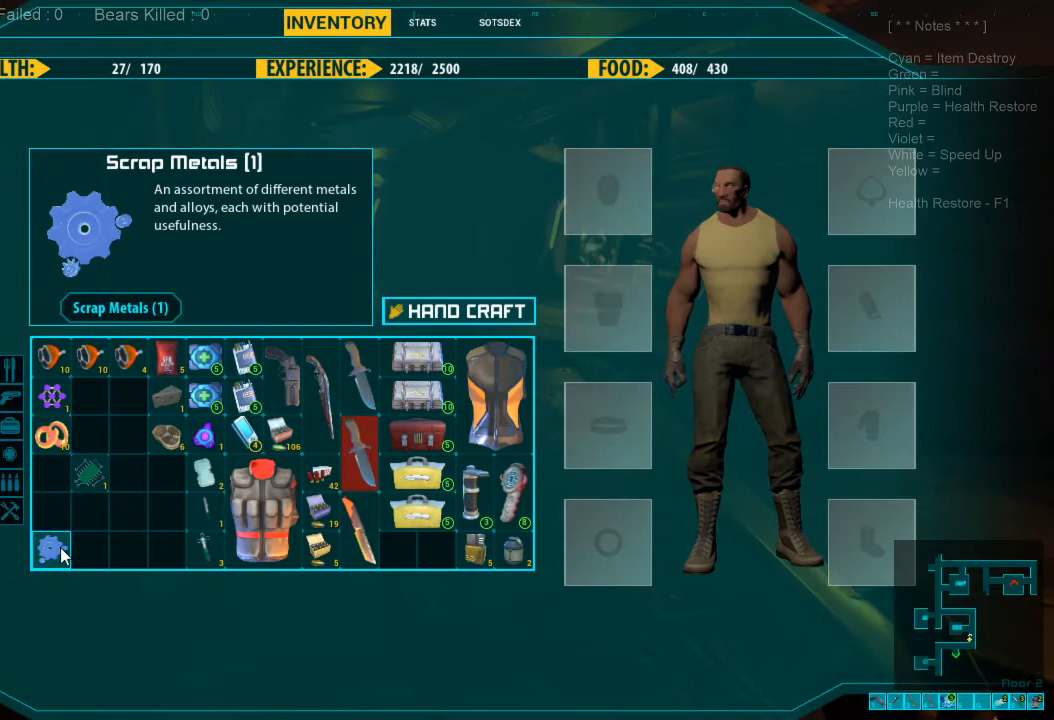
{"keys": [], "mouse": [], "events": [[167, "mouse_left", "down"], [400, "mouse_left", "up"]]}
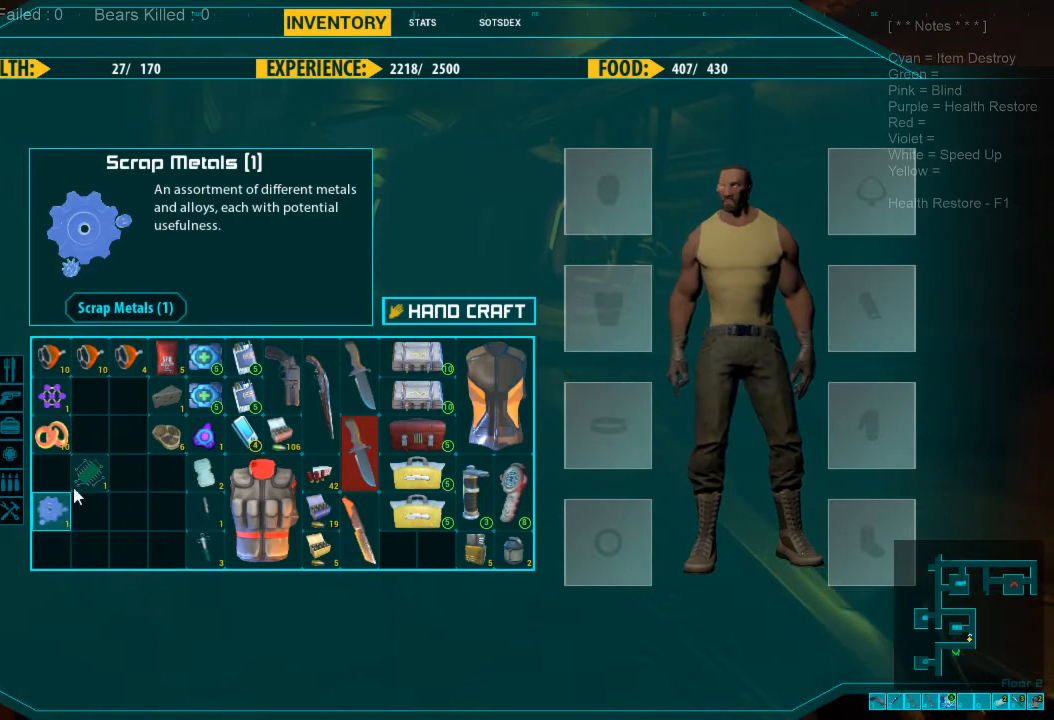
{"keys": [], "mouse": ["left"], "events": [[233, "mouse_left", "down"]]}
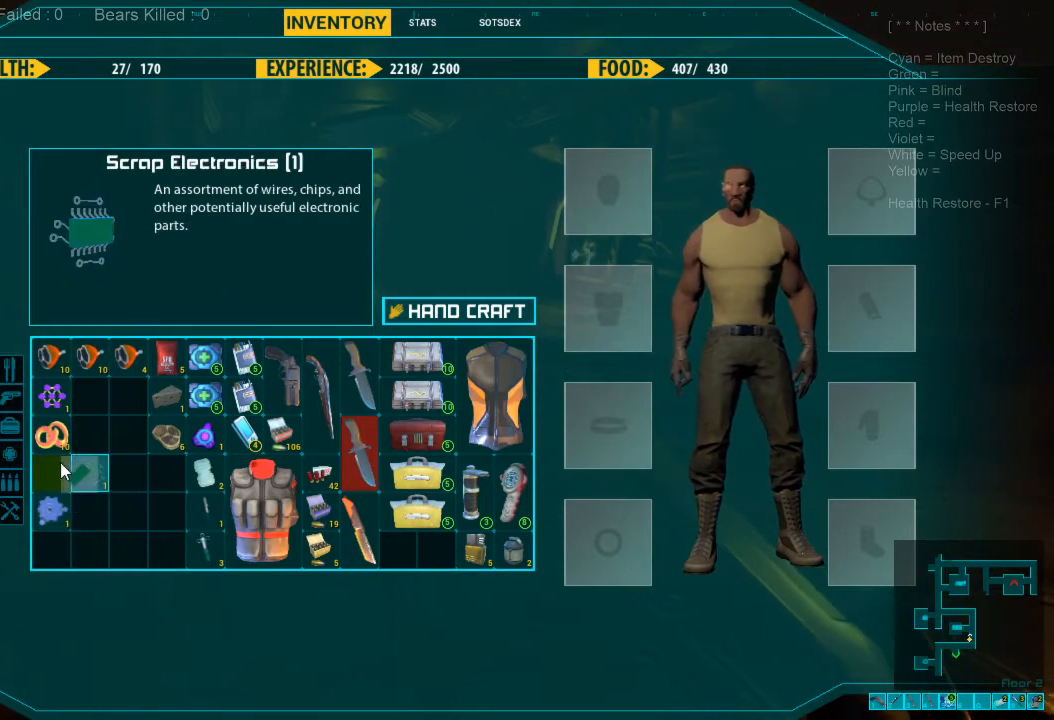
{"keys": [], "mouse": [], "events": [[400, "mouse_left", "up"]]}